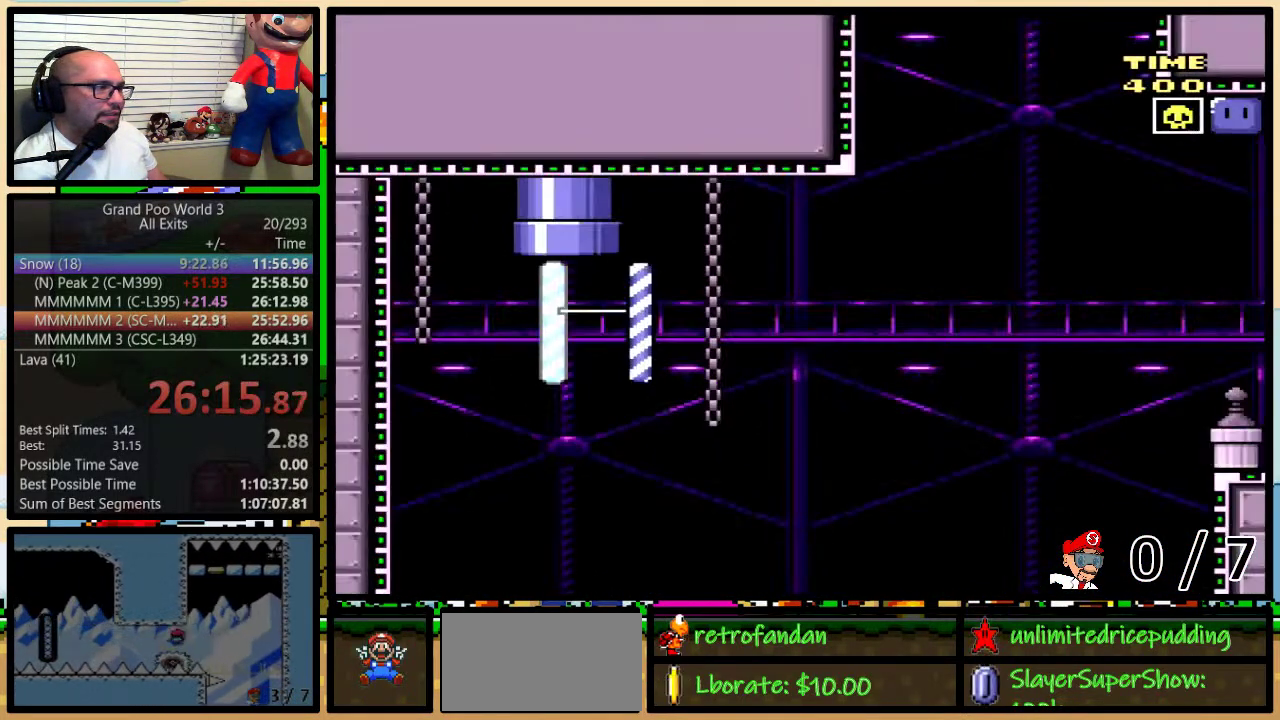
Gameplay with a controller (Nintendo layout); each line is a JSON object with the inputs held at the frame after it. "events" lists button and stick changes between this image and that frame as [ms after this image, input, new state], when the widget could be followed in between. Not read: L1 L3 R1 R3.
{"buttons": ["Y", "DPAD_RIGHT"], "events": [[67, "DPAD_RIGHT", "down"], [167, "DPAD_RIGHT", "up"], [317, "DPAD_RIGHT", "down"]]}
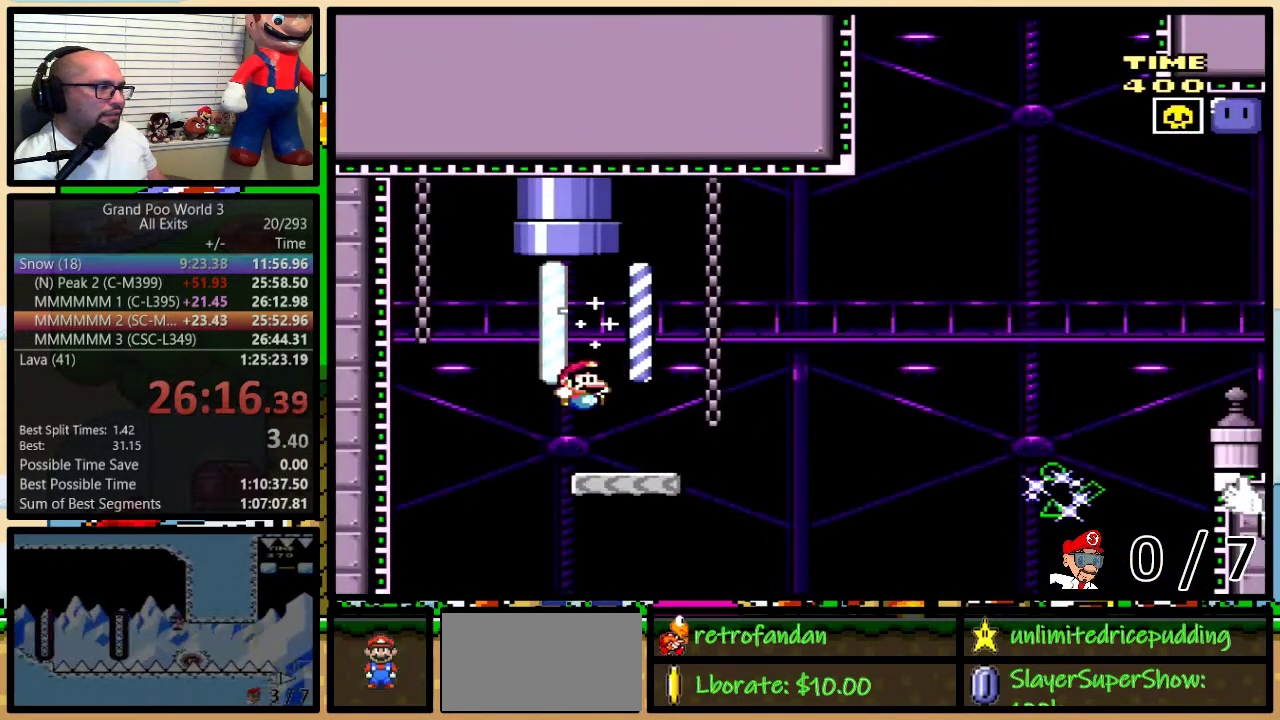
{"buttons": ["X", "DPAD_UP", "DPAD_RIGHT"], "events": [[133, "B", "down"], [283, "B", "up"], [317, "X", "down"], [317, "Y", "up"], [350, "DPAD_LEFT", "down"], [350, "DPAD_RIGHT", "up"], [467, "DPAD_UP", "down"], [500, "DPAD_LEFT", "up"], [500, "DPAD_RIGHT", "down"]]}
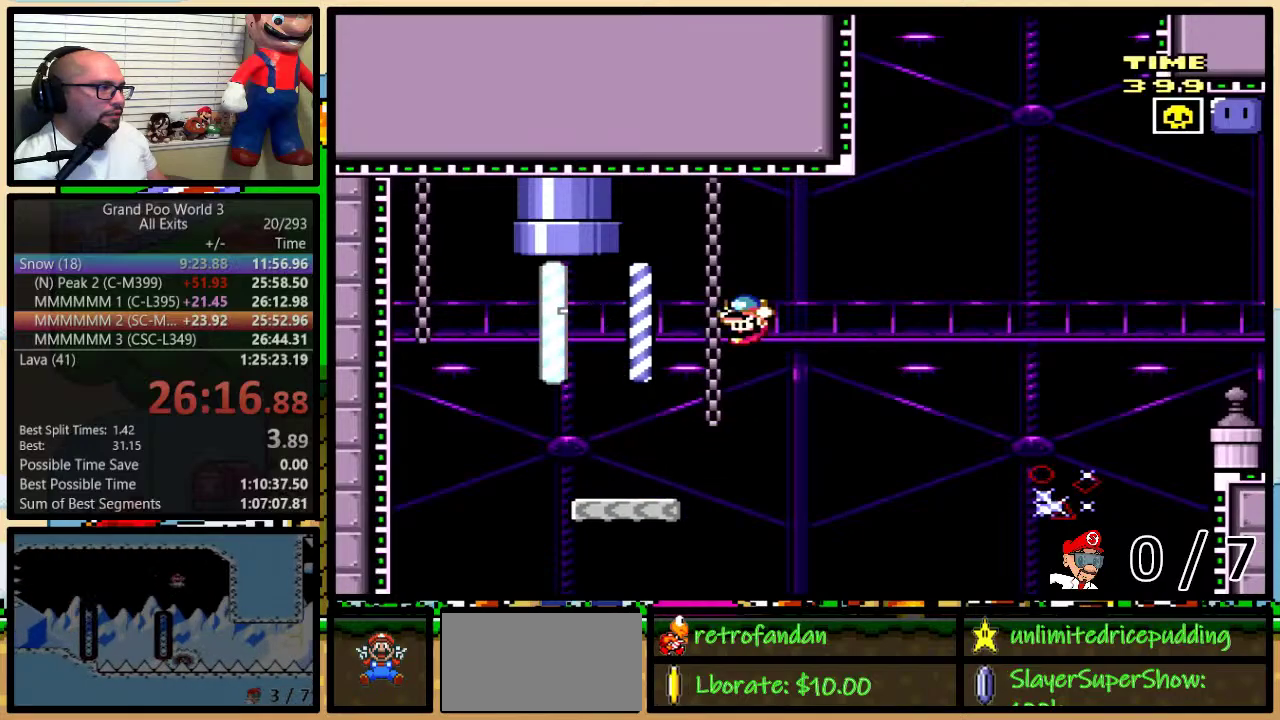
{"buttons": ["A", "X", "DPAD_UP", "DPAD_RIGHT"], "events": [[33, "DPAD_UP", "up"], [217, "DPAD_UP", "down"], [250, "A", "down"]]}
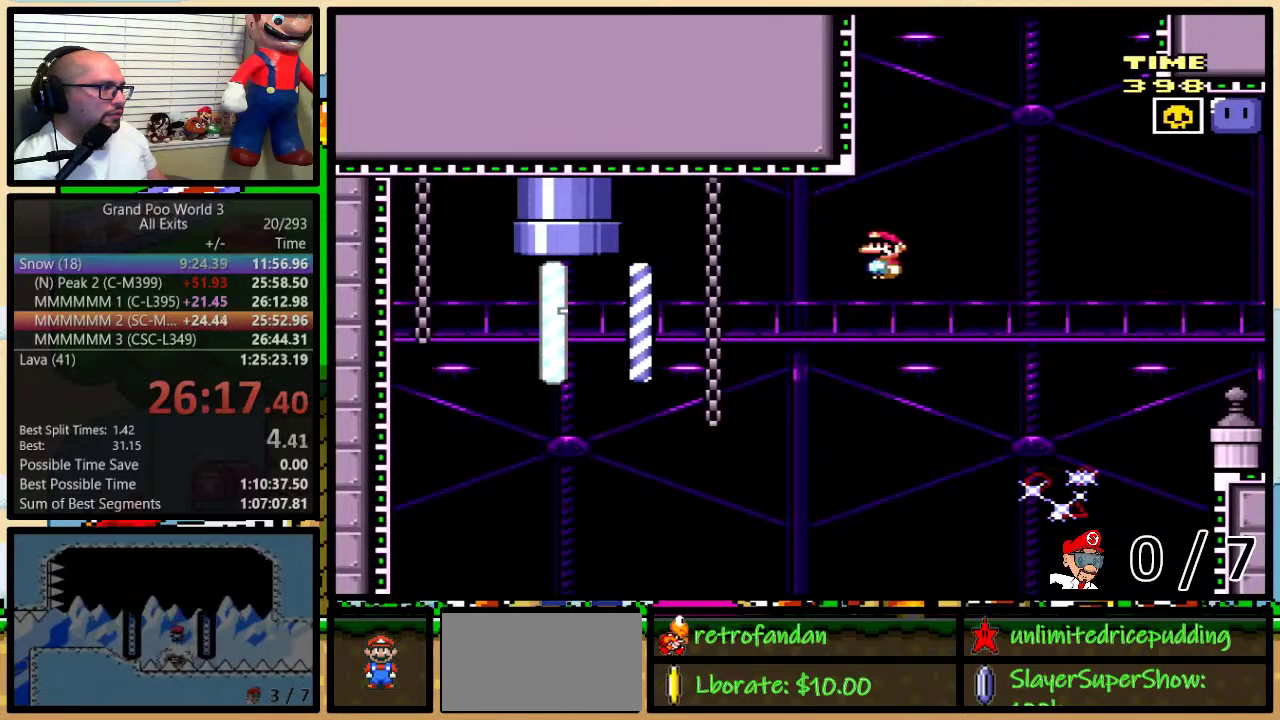
{"buttons": ["A", "X", "DPAD_UP", "DPAD_RIGHT"], "events": []}
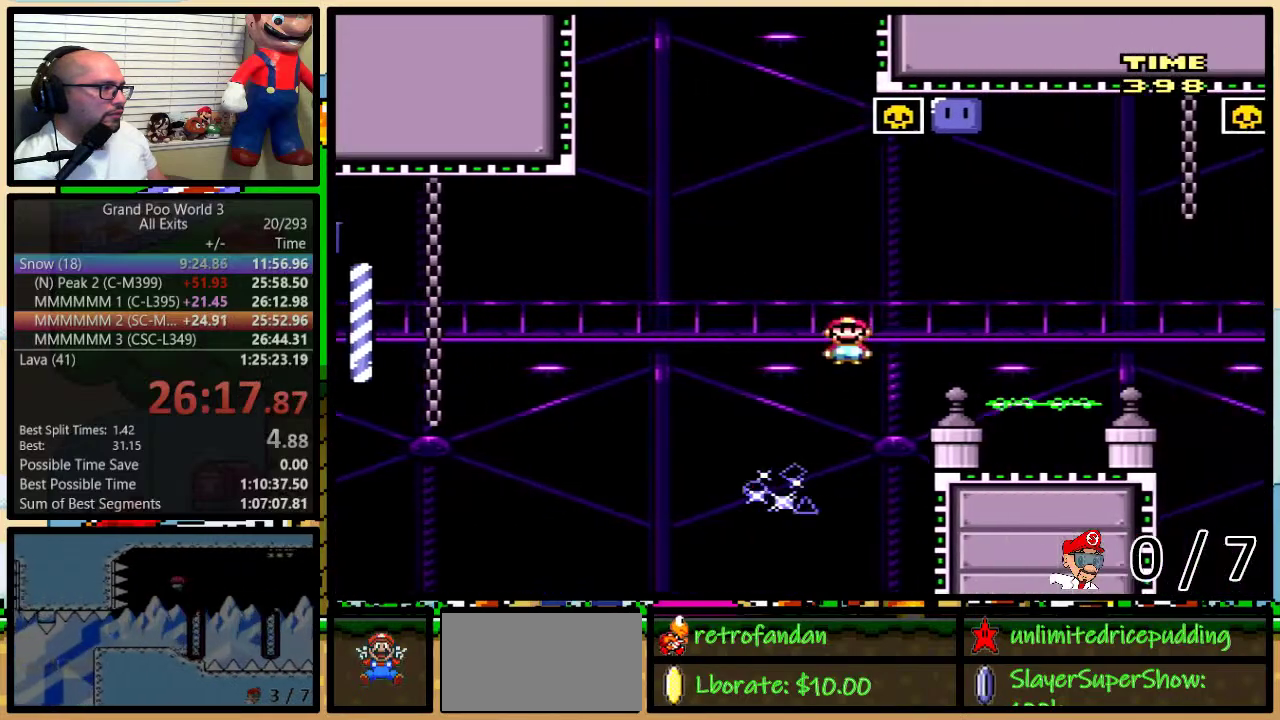
{"buttons": ["A", "X", "DPAD_UP", "DPAD_RIGHT"], "events": []}
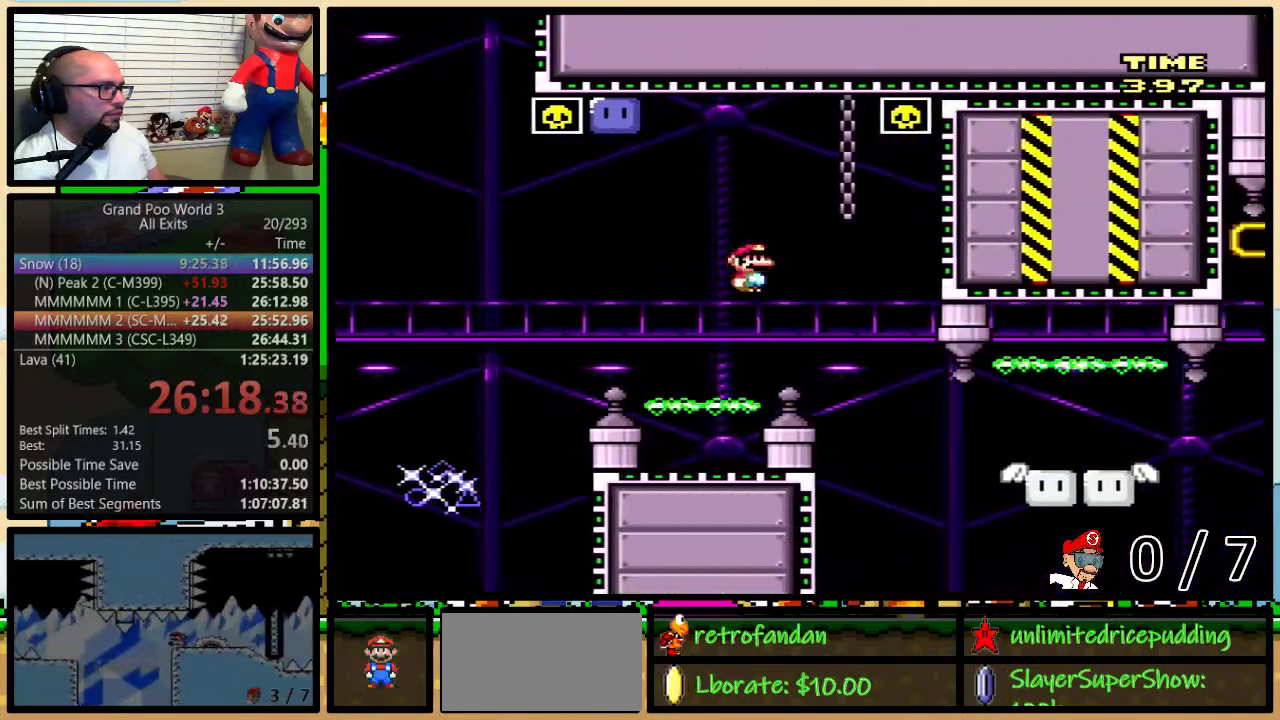
{"buttons": ["Y"], "events": [[100, "A", "up"], [117, "X", "up"], [117, "Y", "down"], [267, "DPAD_LEFT", "down"], [267, "DPAD_RIGHT", "up"], [267, "DPAD_UP", "up"], [400, "DPAD_LEFT", "up"]]}
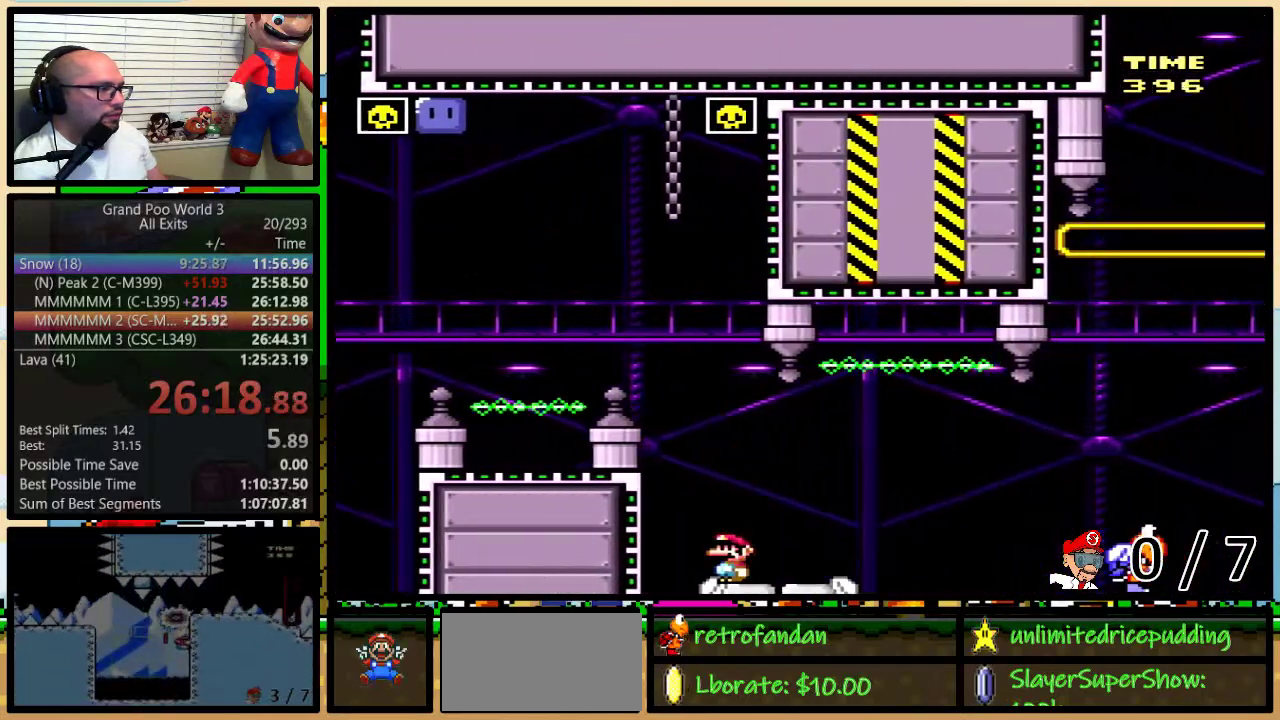
{"buttons": ["B", "Y", "DPAD_LEFT"], "events": [[33, "B", "down"], [367, "DPAD_LEFT", "down"]]}
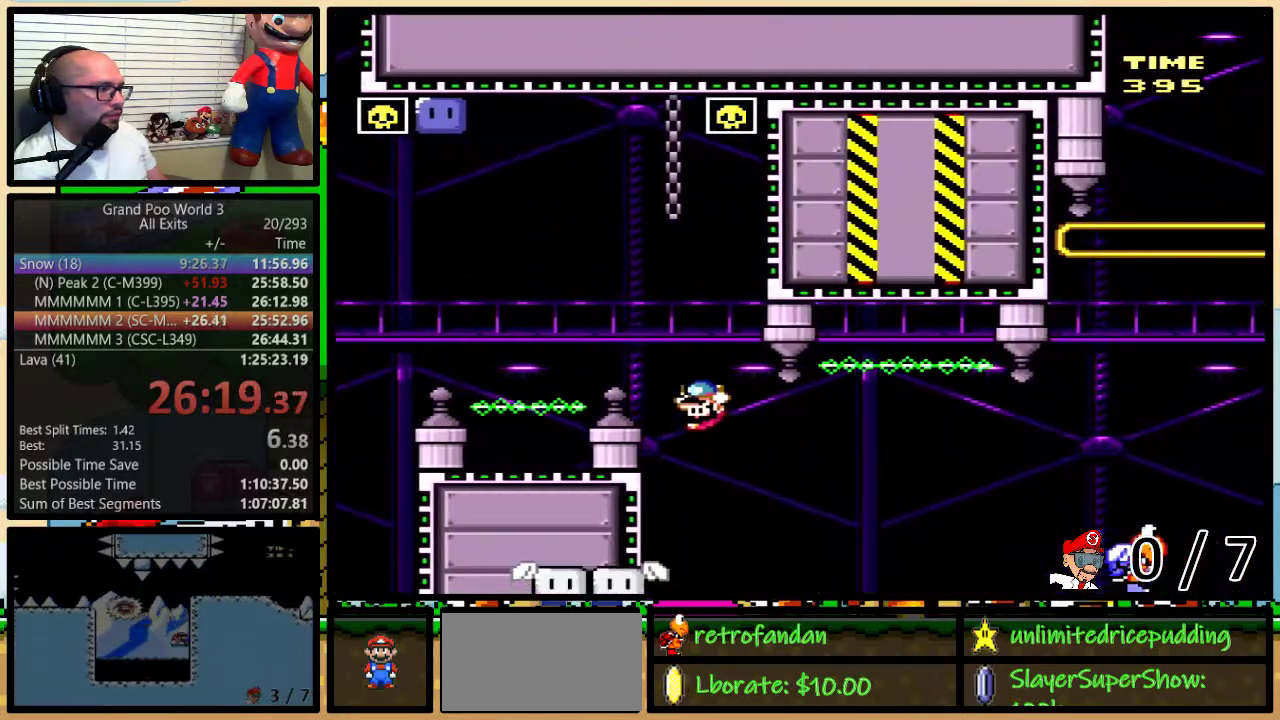
{"buttons": ["DPAD_LEFT"], "events": [[467, "B", "up"], [500, "Y", "up"]]}
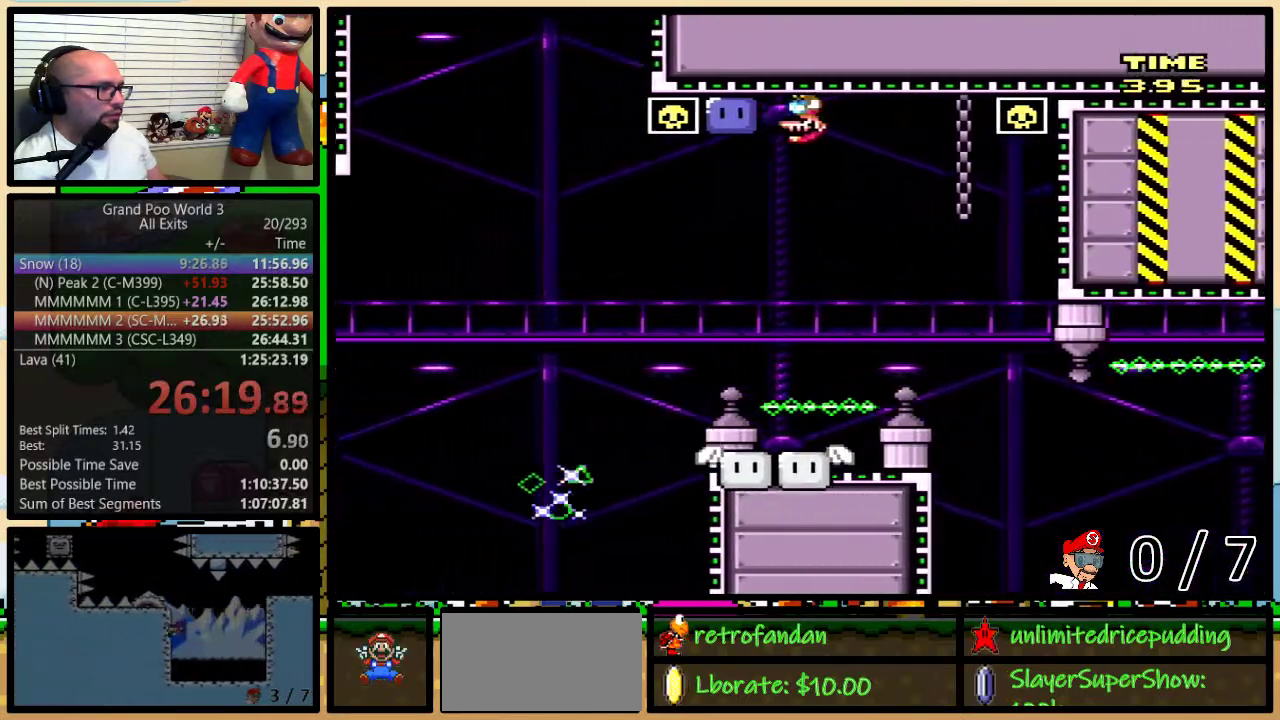
{"buttons": ["Y", "DPAD_RIGHT"], "events": [[67, "DPAD_LEFT", "up"], [100, "Y", "down"], [167, "DPAD_RIGHT", "down"], [300, "DPAD_RIGHT", "up"], [500, "DPAD_RIGHT", "down"]]}
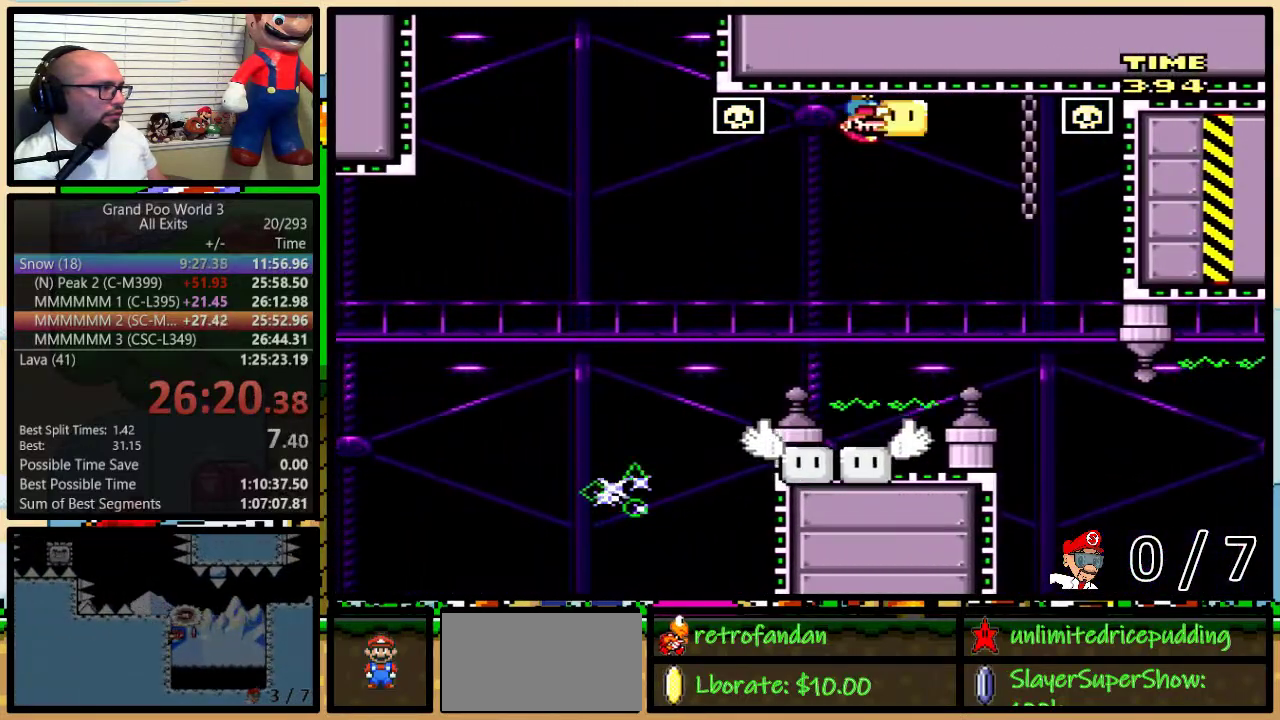
{"buttons": ["Y", "DPAD_RIGHT"], "events": [[133, "B", "down"], [267, "B", "up"]]}
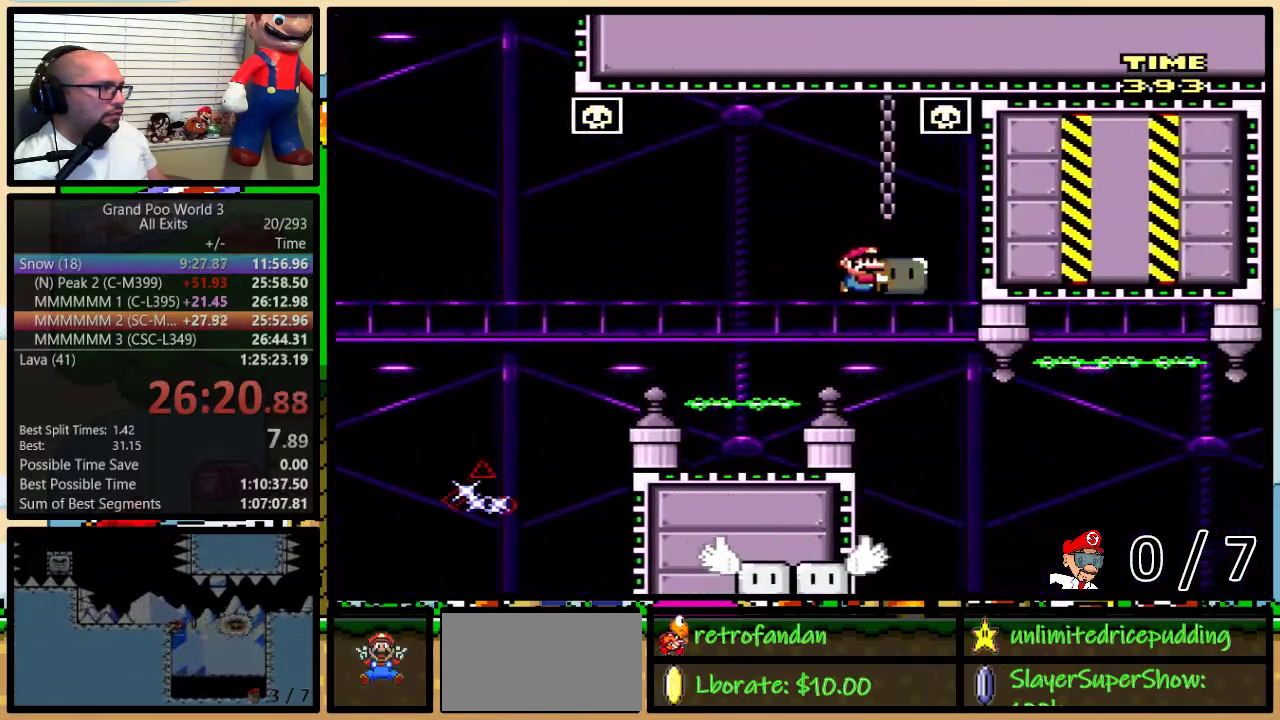
{"buttons": ["B", "Y"], "events": [[33, "DPAD_LEFT", "down"], [33, "DPAD_RIGHT", "up"], [67, "B", "down"], [183, "DPAD_UP", "down"], [200, "DPAD_LEFT", "up"], [233, "DPAD_RIGHT", "down"], [233, "DPAD_UP", "up"], [300, "DPAD_RIGHT", "up"]]}
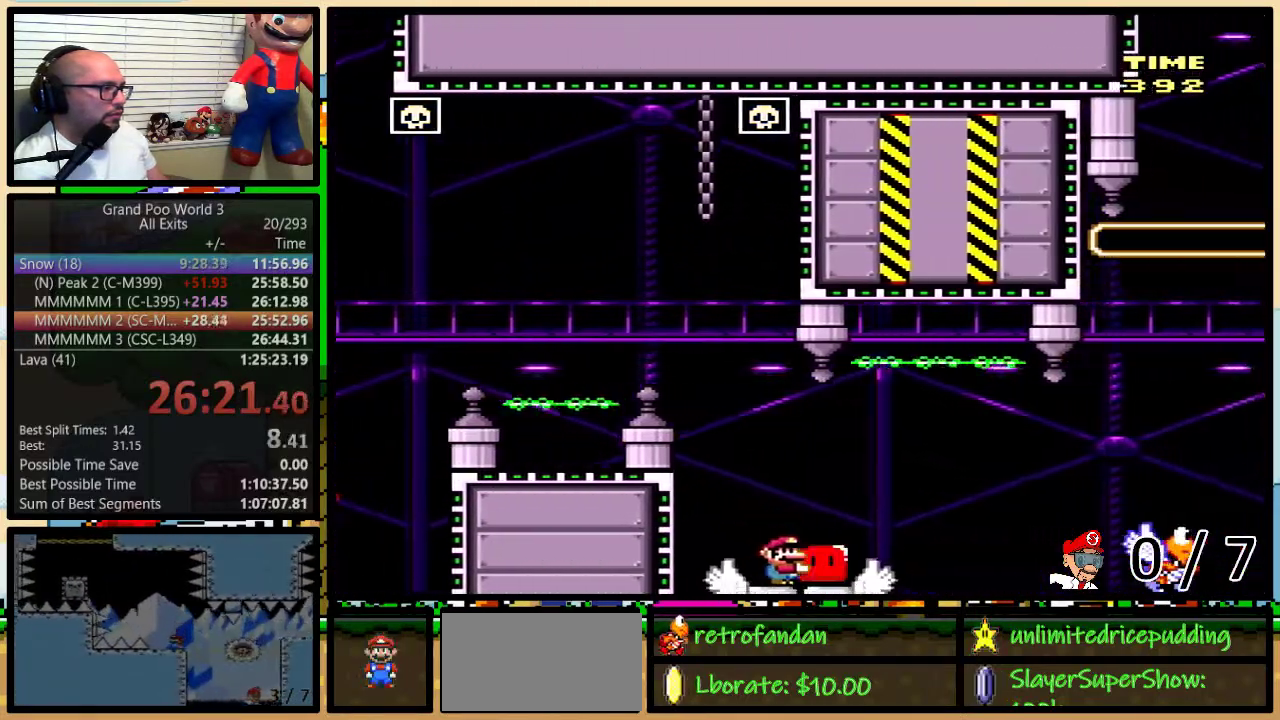
{"buttons": ["B", "Y", "DPAD_UP", "DPAD_RIGHT"], "events": [[117, "DPAD_RIGHT", "down"], [150, "DPAD_UP", "down"]]}
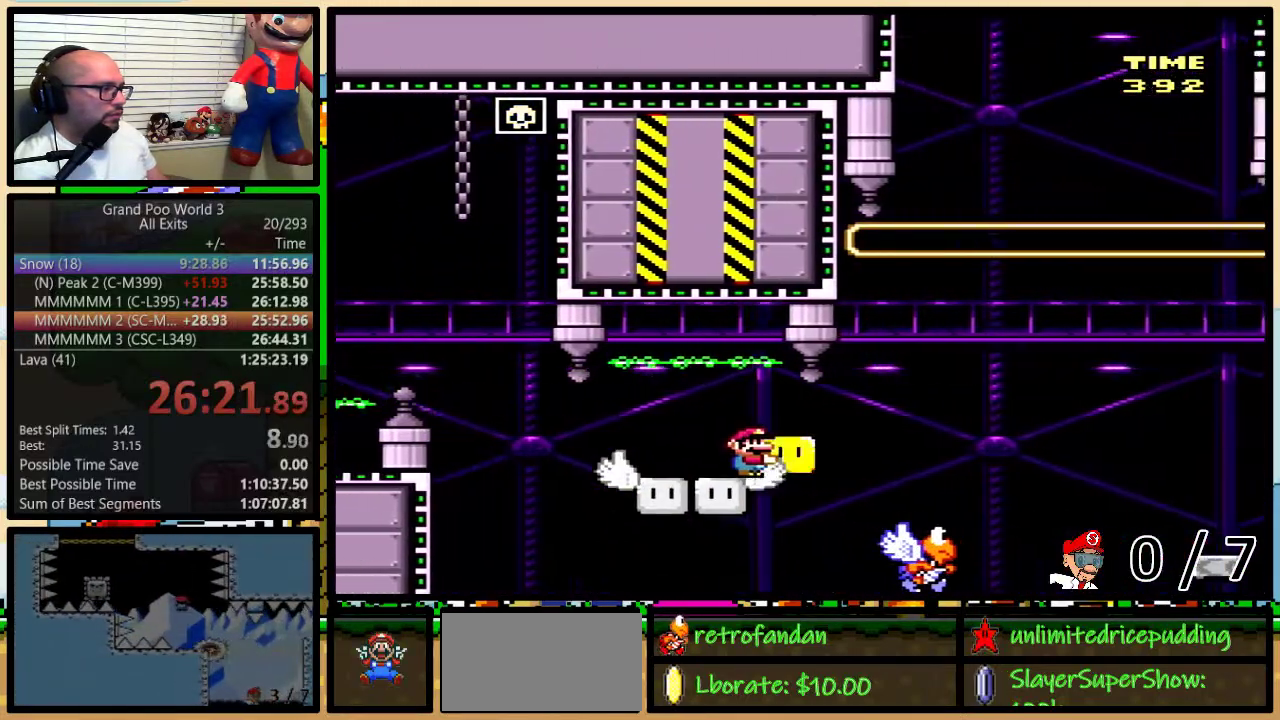
{"buttons": ["Y", "DPAD_UP", "DPAD_RIGHT"], "events": [[67, "B", "up"], [67, "Y", "up"], [150, "B", "down"], [150, "Y", "down"], [250, "DPAD_LEFT", "down"], [250, "DPAD_RIGHT", "up"], [250, "DPAD_UP", "up"], [300, "DPAD_UP", "down"], [333, "DPAD_LEFT", "up"], [333, "DPAD_RIGHT", "down"], [367, "DPAD_UP", "up"], [433, "B", "up"], [467, "DPAD_UP", "down"]]}
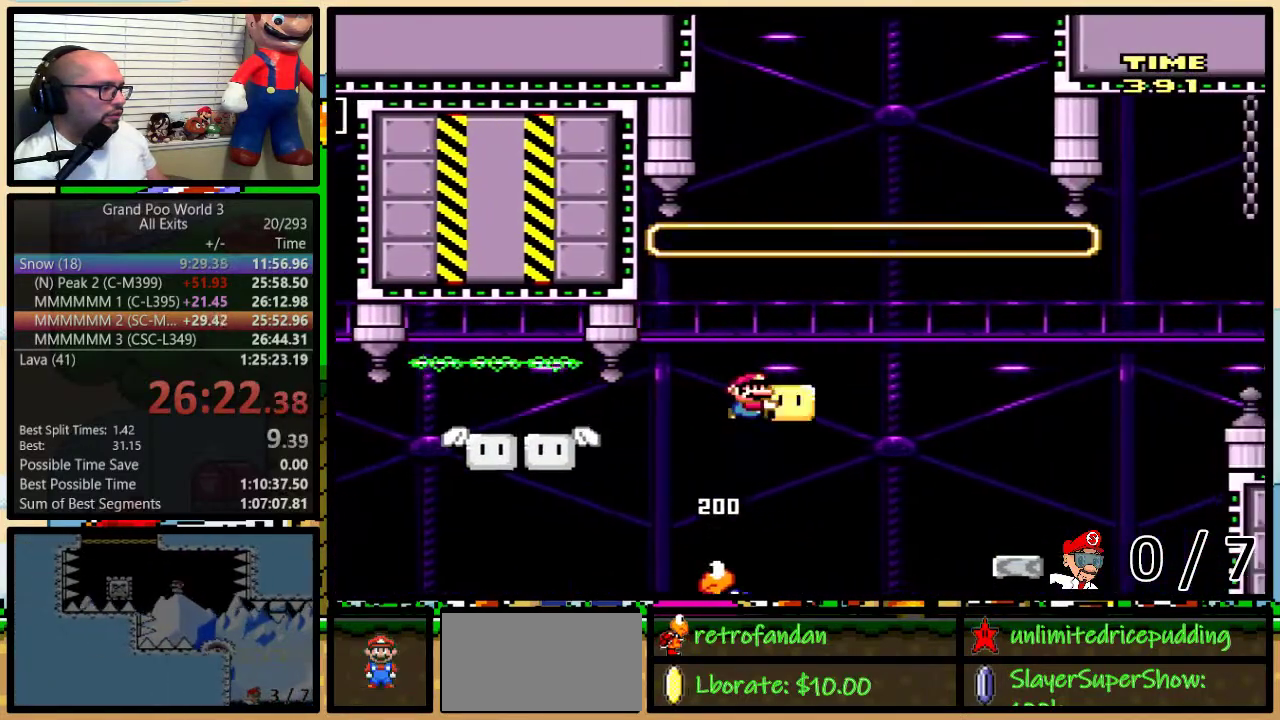
{"buttons": ["Y", "DPAD_LEFT"], "events": [[50, "B", "down"], [150, "B", "up"], [300, "DPAD_UP", "up"], [500, "DPAD_LEFT", "down"], [500, "DPAD_RIGHT", "up"]]}
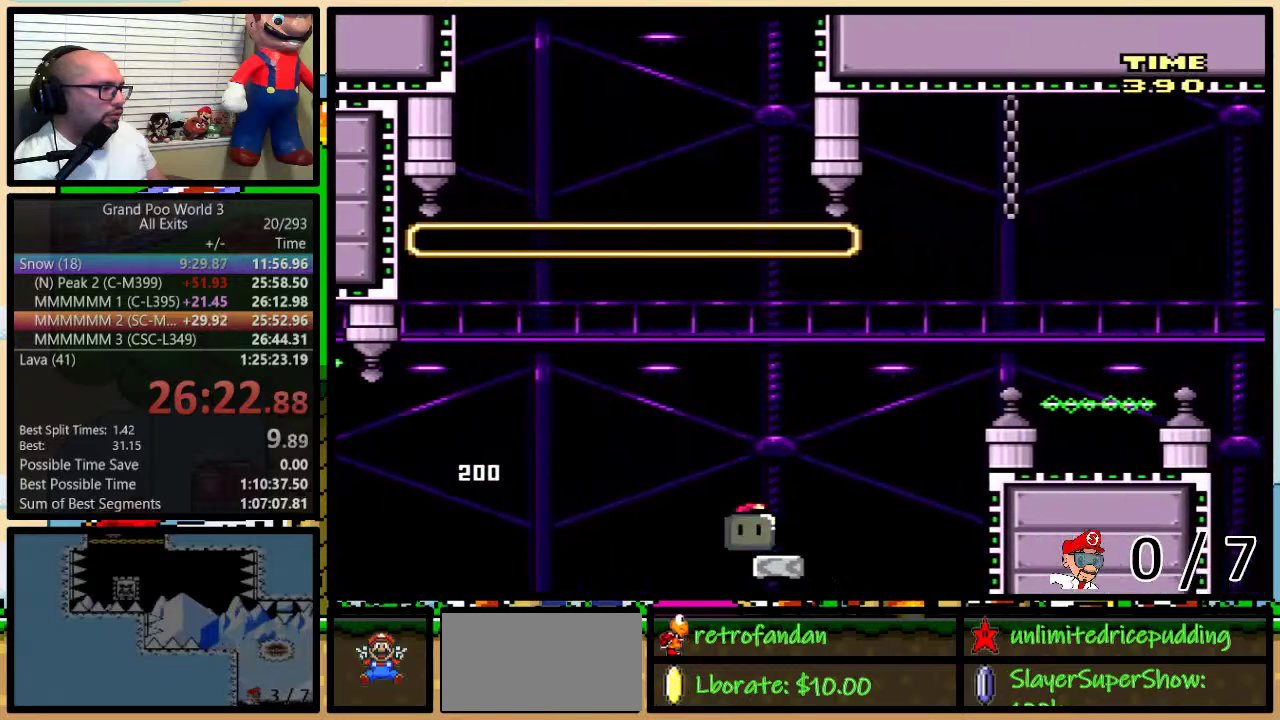
{"buttons": ["Y", "DPAD_UP", "DPAD_RIGHT"], "events": [[67, "B", "down"], [67, "DPAD_UP", "down"], [100, "DPAD_LEFT", "up"], [100, "DPAD_RIGHT", "down"], [300, "B", "up"], [400, "DPAD_LEFT", "down"], [400, "DPAD_RIGHT", "up"], [400, "DPAD_UP", "up"], [467, "DPAD_LEFT", "up"], [467, "DPAD_UP", "down"], [500, "DPAD_RIGHT", "down"]]}
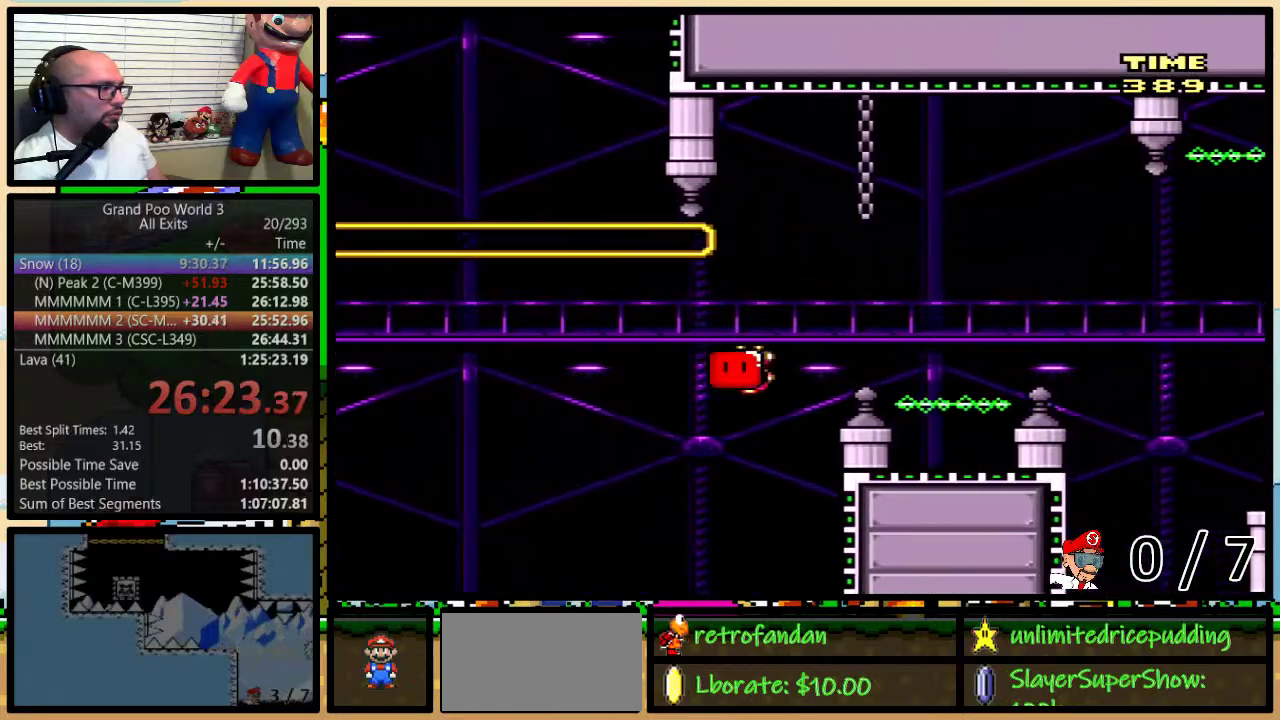
{"buttons": ["B", "Y", "DPAD_RIGHT"], "events": [[50, "DPAD_UP", "up"], [317, "DPAD_UP", "down"], [400, "B", "down"], [400, "DPAD_UP", "up"]]}
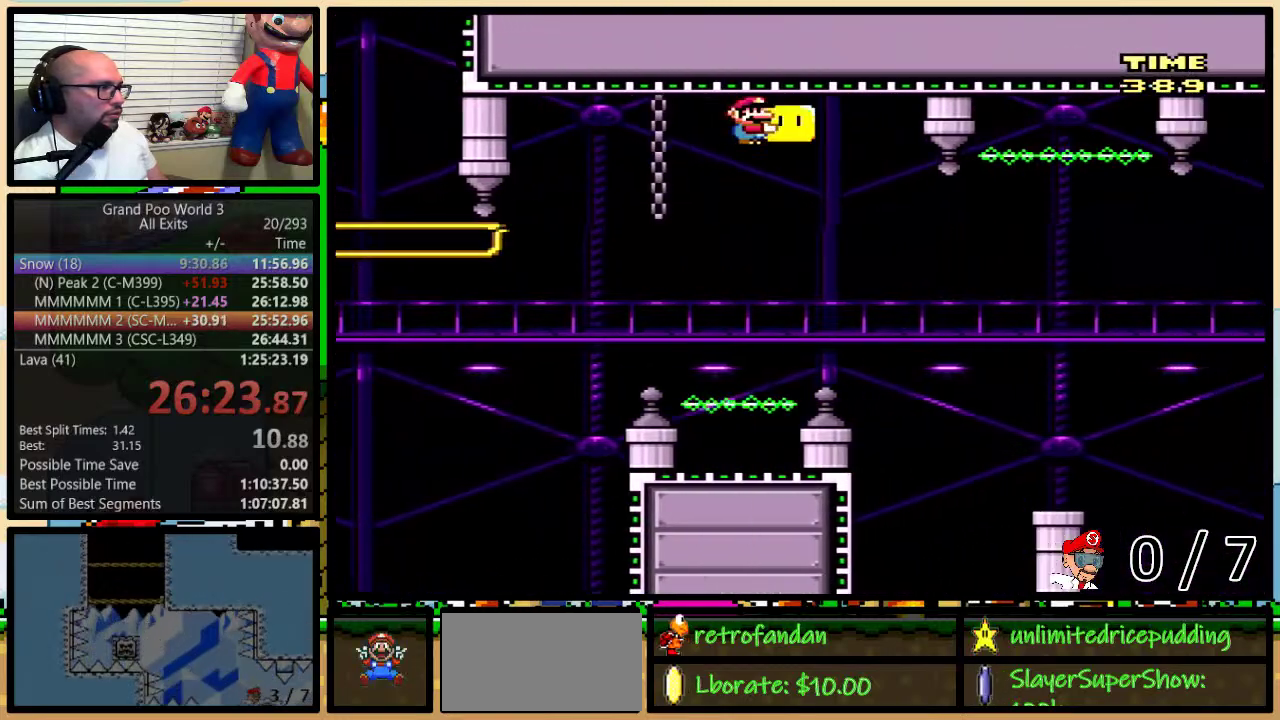
{"buttons": ["Y", "DPAD_UP", "DPAD_RIGHT"], "events": [[17, "B", "up"], [117, "DPAD_UP", "down"]]}
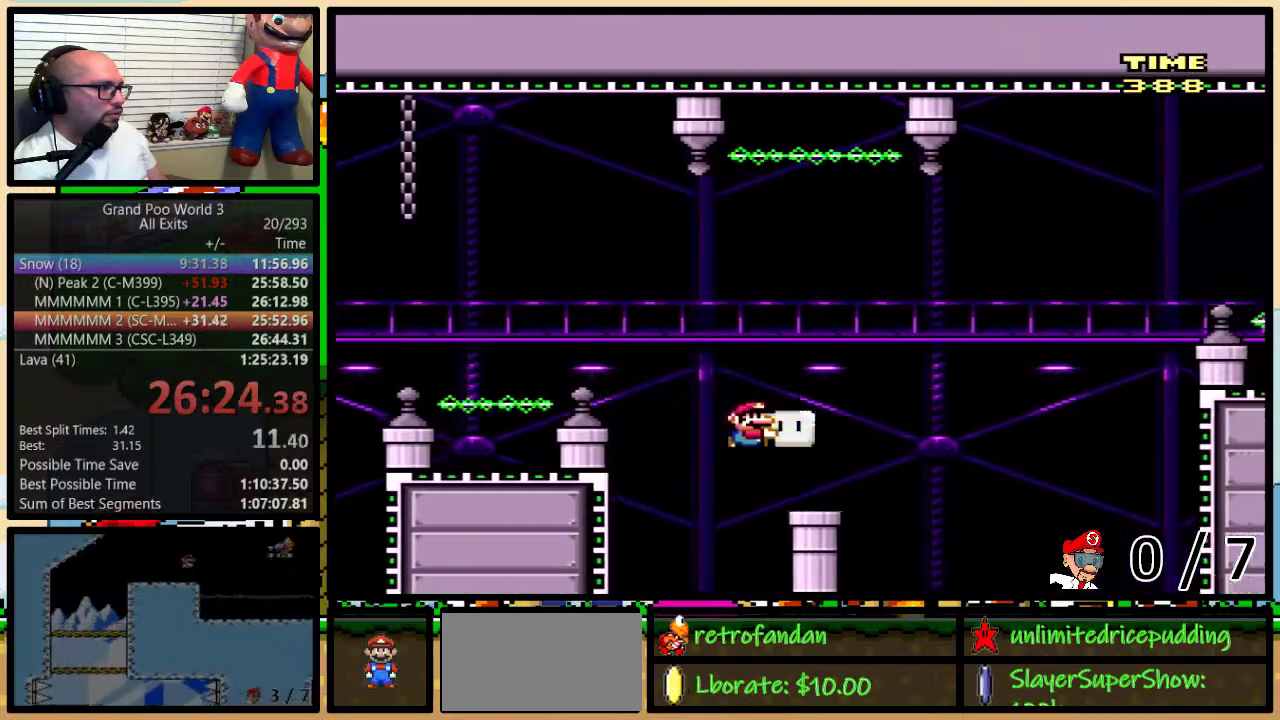
{"buttons": ["B", "Y", "DPAD_RIGHT"], "events": [[150, "B", "down"], [433, "DPAD_UP", "up"]]}
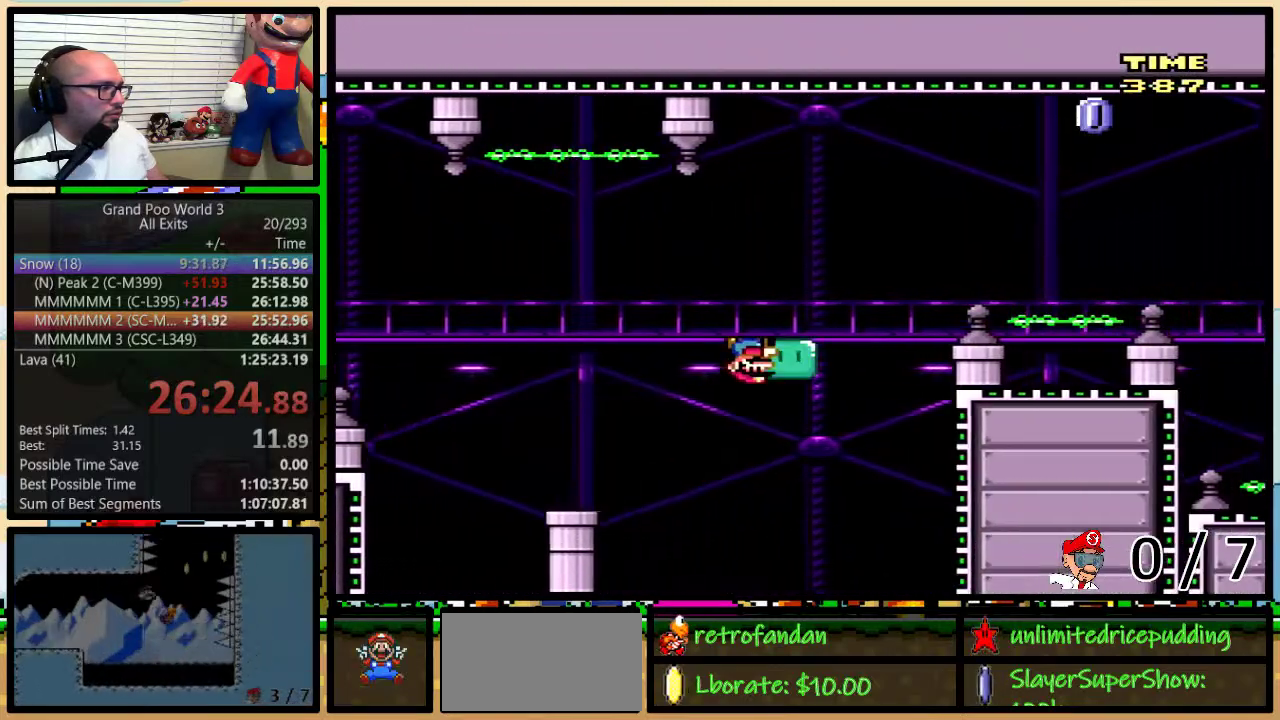
{"buttons": ["B", "Y", "DPAD_RIGHT"], "events": []}
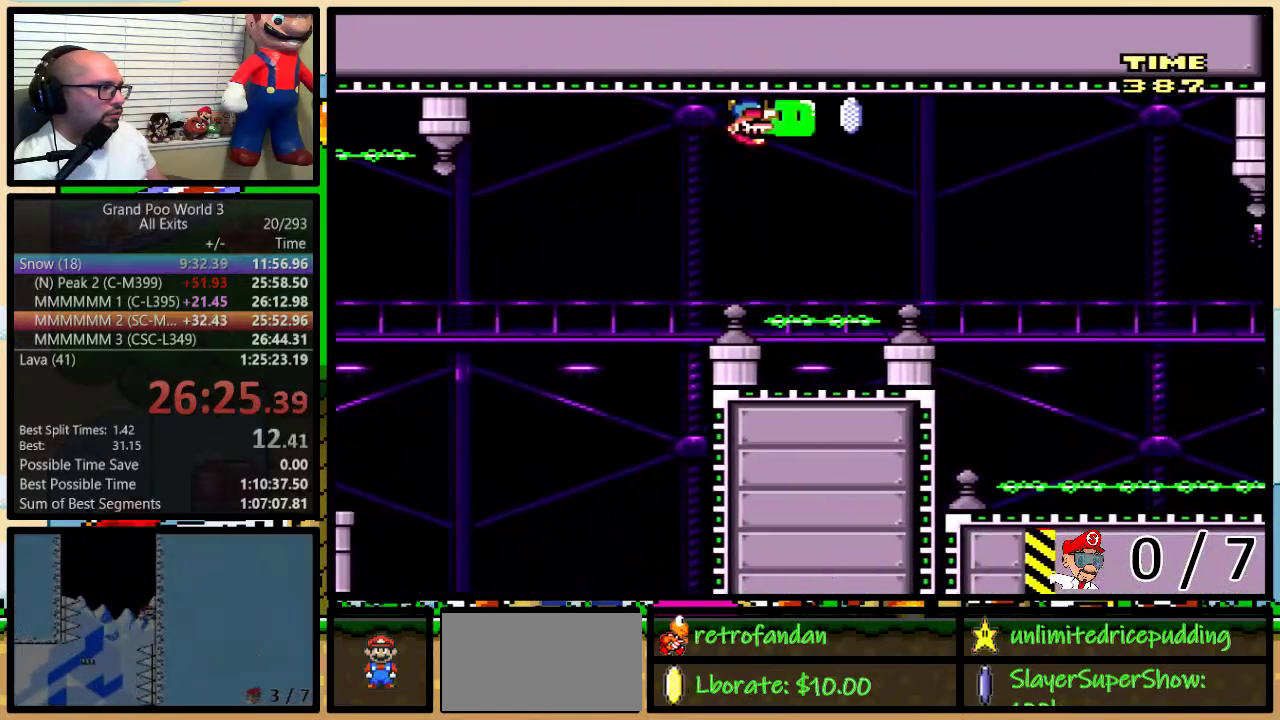
{"buttons": ["X", "DPAD_RIGHT"], "events": [[17, "Y", "up"], [83, "Y", "down"], [433, "A", "down"], [433, "B", "up"], [433, "X", "down"], [433, "Y", "up"], [483, "A", "up"]]}
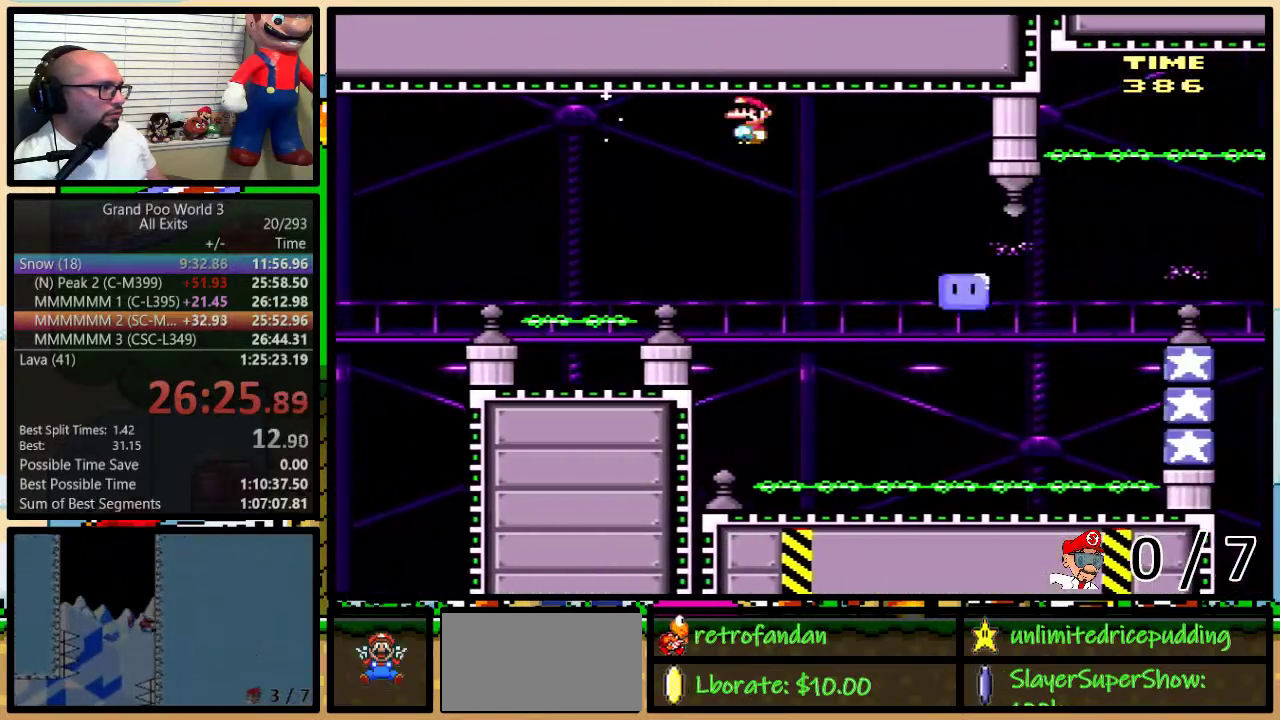
{"buttons": ["A", "X", "DPAD_UP", "DPAD_RIGHT"], "events": [[333, "A", "down"], [333, "DPAD_UP", "down"]]}
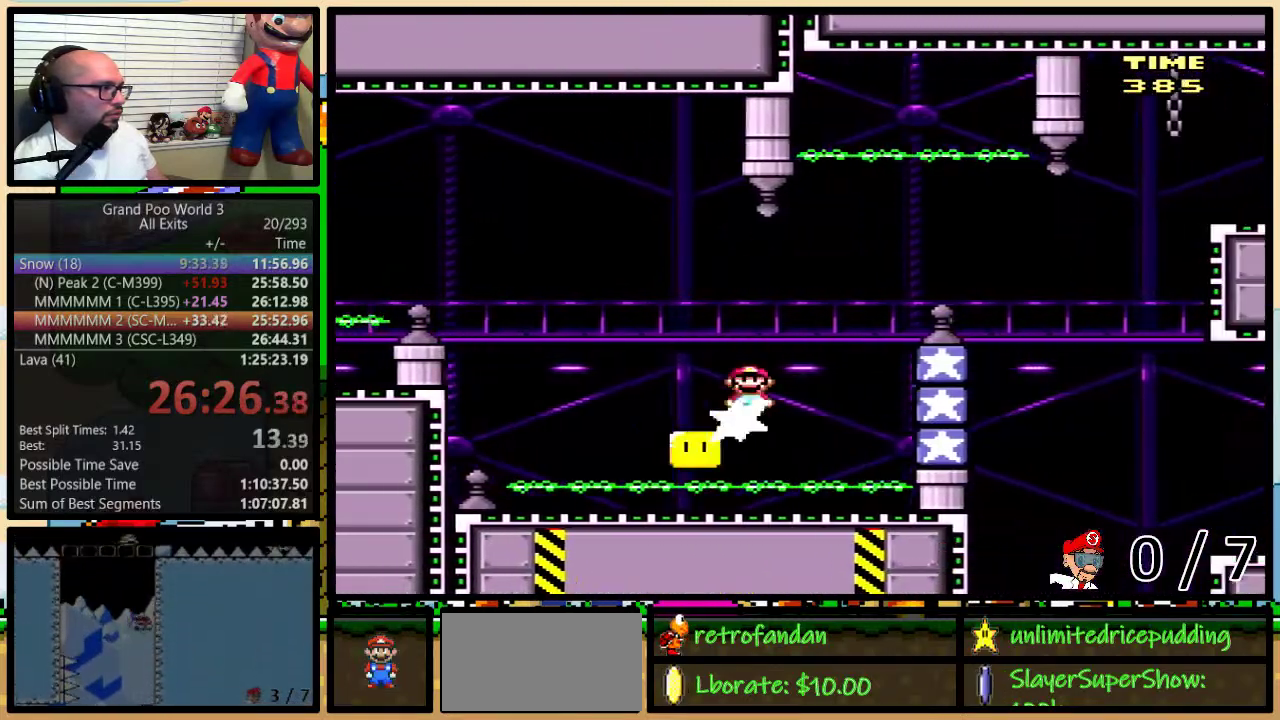
{"buttons": ["A", "X", "DPAD_RIGHT"], "events": [[117, "A", "up"], [117, "DPAD_UP", "up"], [233, "A", "down"]]}
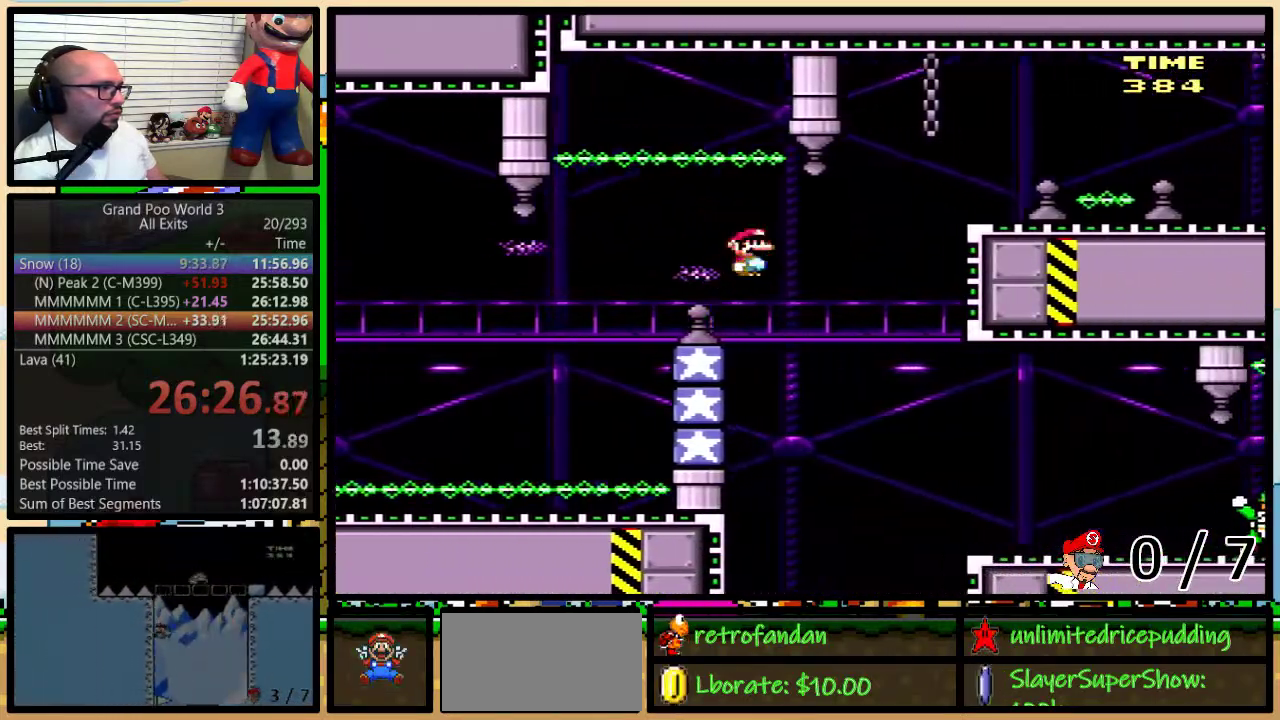
{"buttons": ["B", "Y", "DPAD_RIGHT"], "events": [[150, "A", "up"], [150, "X", "up"], [150, "Y", "down"], [483, "B", "down"]]}
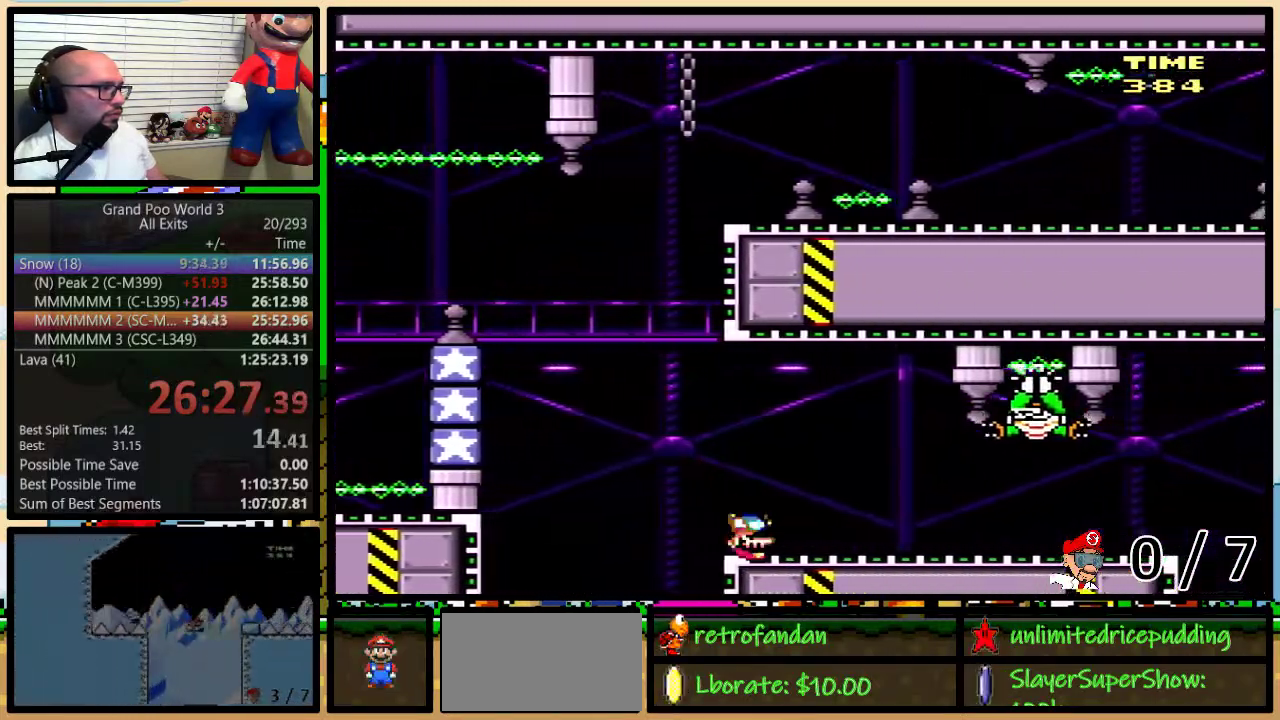
{"buttons": ["Y"], "events": [[83, "DPAD_LEFT", "down"], [83, "DPAD_RIGHT", "up"], [183, "DPAD_UP", "down"], [250, "B", "up"], [250, "DPAD_LEFT", "up"], [250, "DPAD_UP", "up"]]}
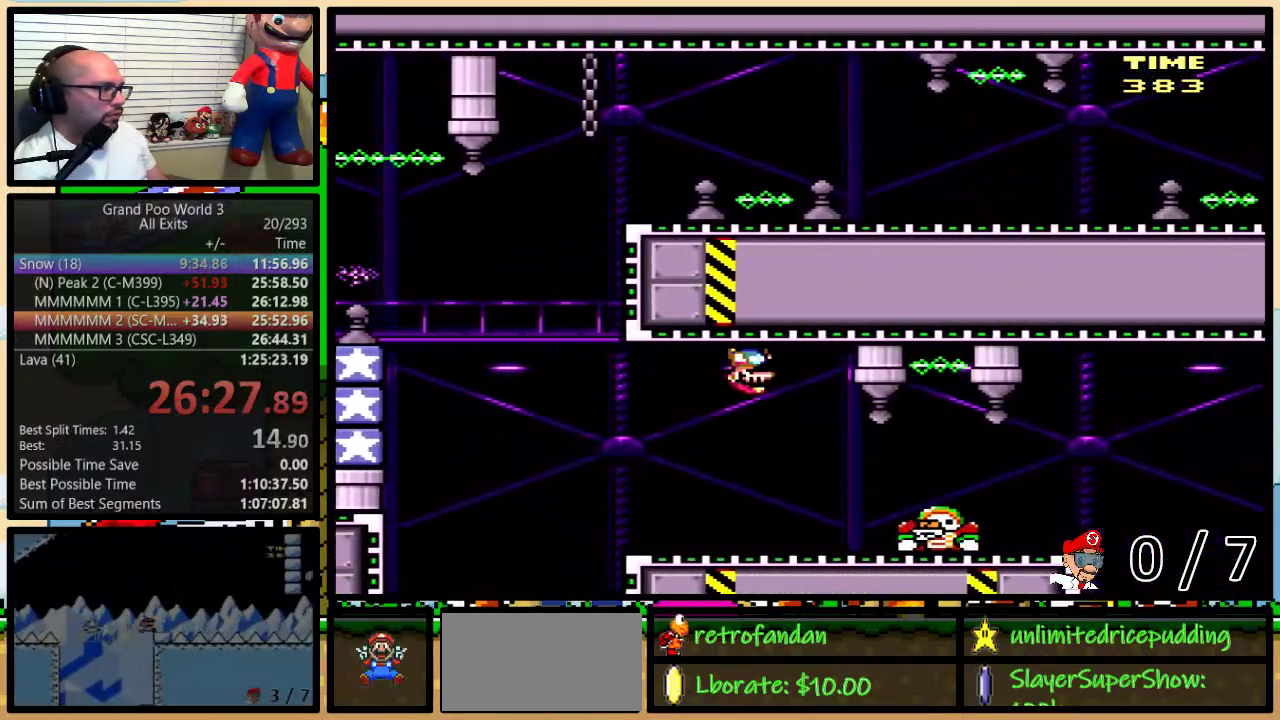
{"buttons": ["Y", "DPAD_UP", "DPAD_RIGHT"]}
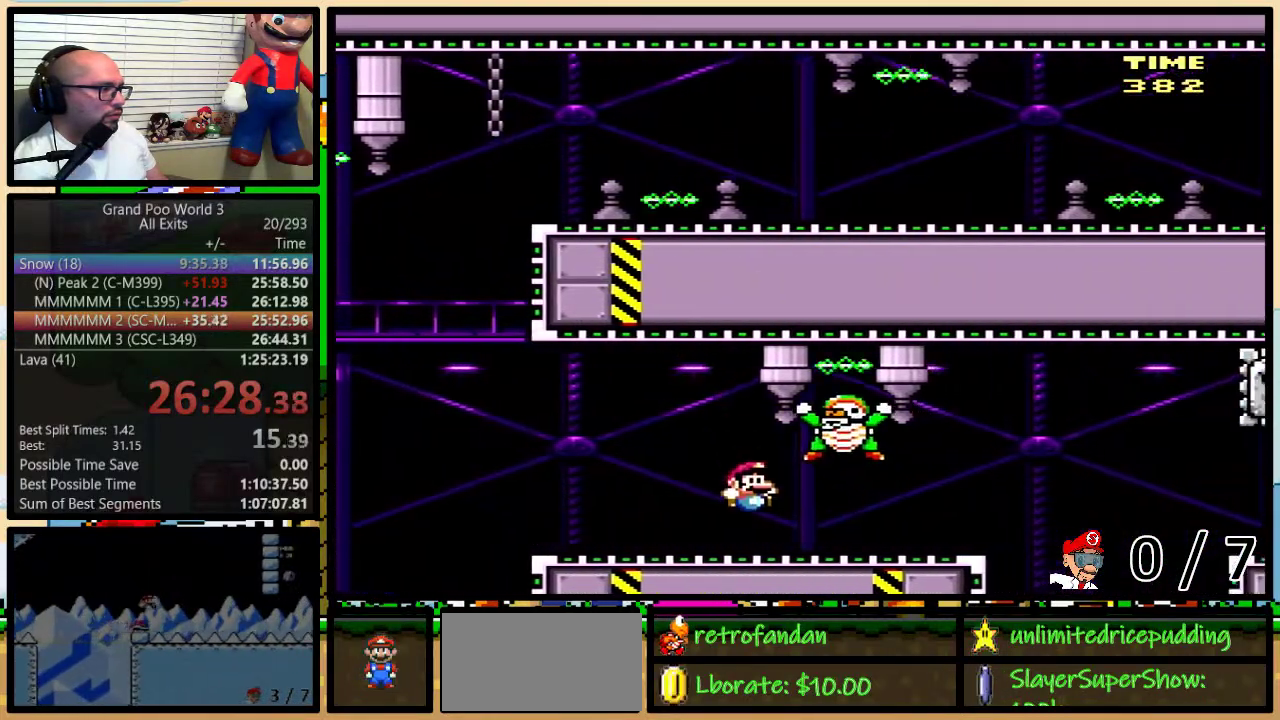
{"buttons": ["Y", "DPAD_RIGHT"], "events": [[17, "DPAD_UP", "up"], [217, "DPAD_UP", "down"], [283, "B", "down"], [417, "B", "up"], [417, "DPAD_UP", "up"]]}
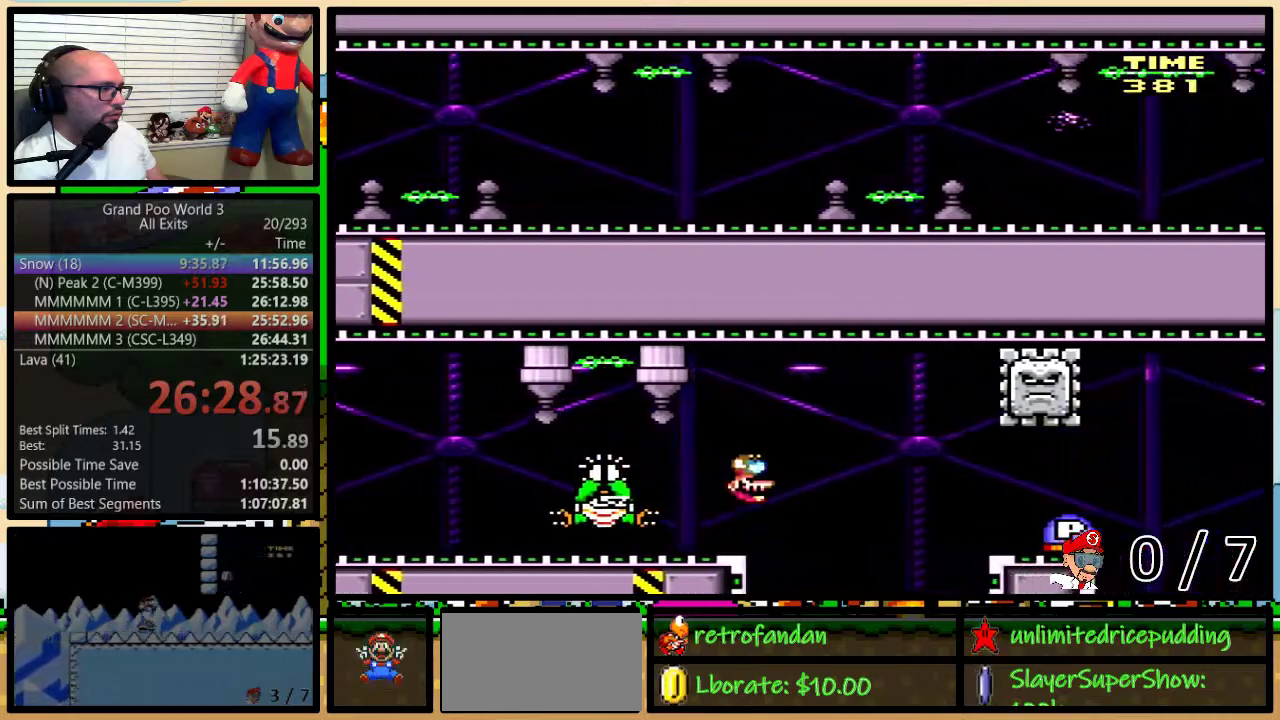
{"buttons": ["Y", "DPAD_RIGHT"], "events": [[267, "DPAD_UP", "down"], [300, "DPAD_RIGHT", "up"], [333, "DPAD_LEFT", "down"], [333, "DPAD_UP", "up"], [400, "DPAD_LEFT", "up"], [400, "DPAD_RIGHT", "down"]]}
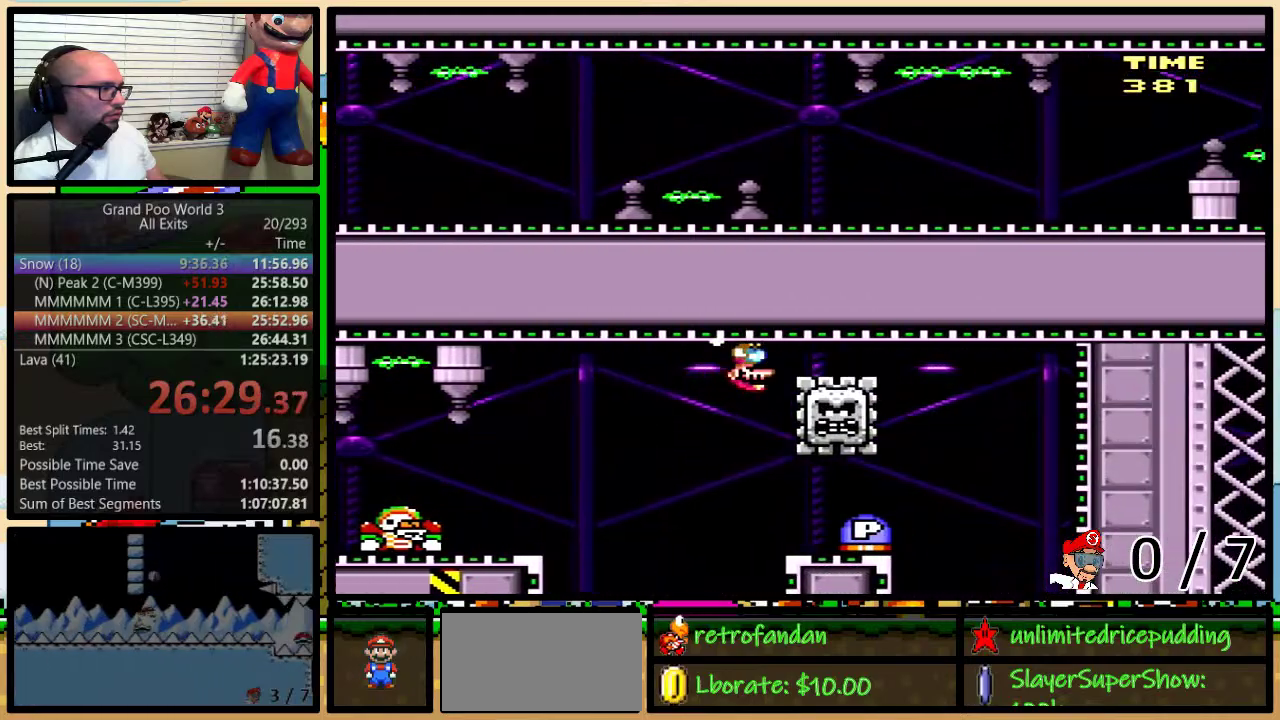
{"buttons": ["B", "Y", "DPAD_LEFT"], "events": [[350, "B", "down"], [350, "DPAD_LEFT", "down"], [350, "DPAD_RIGHT", "up"]]}
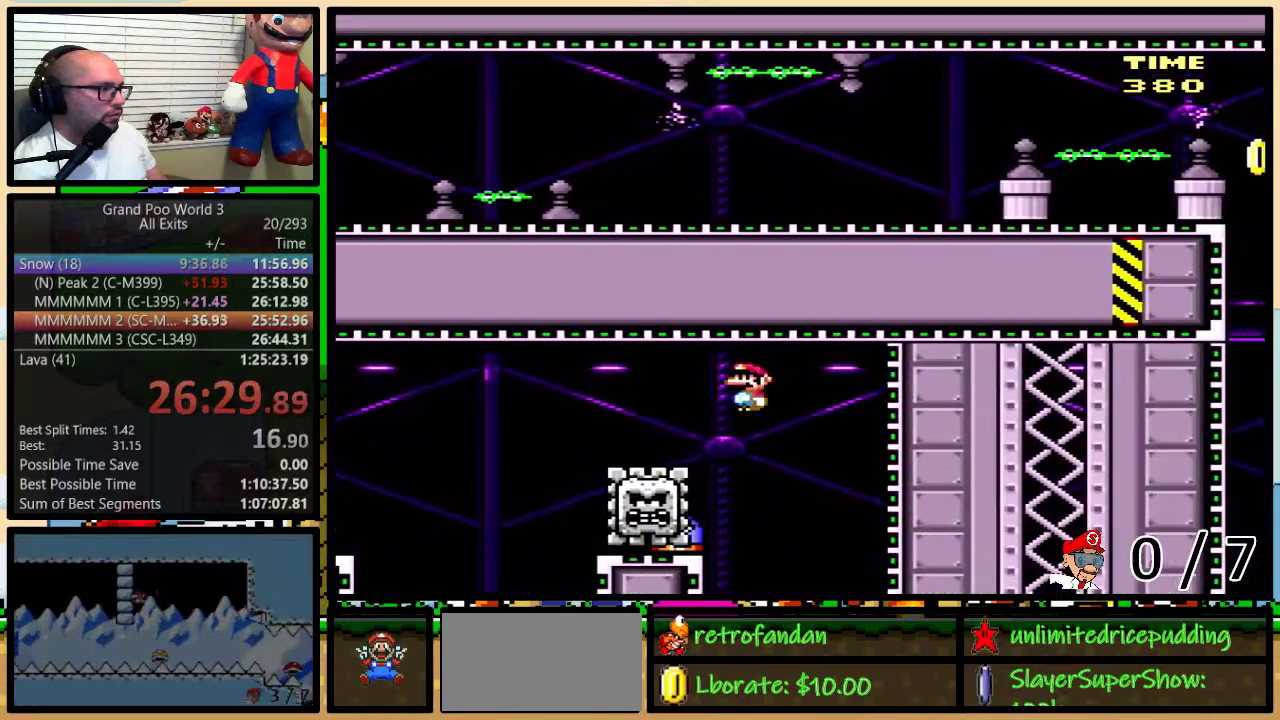
{"buttons": ["Y", "DPAD_LEFT"], "events": [[117, "B", "up"], [317, "B", "down"], [433, "B", "up"]]}